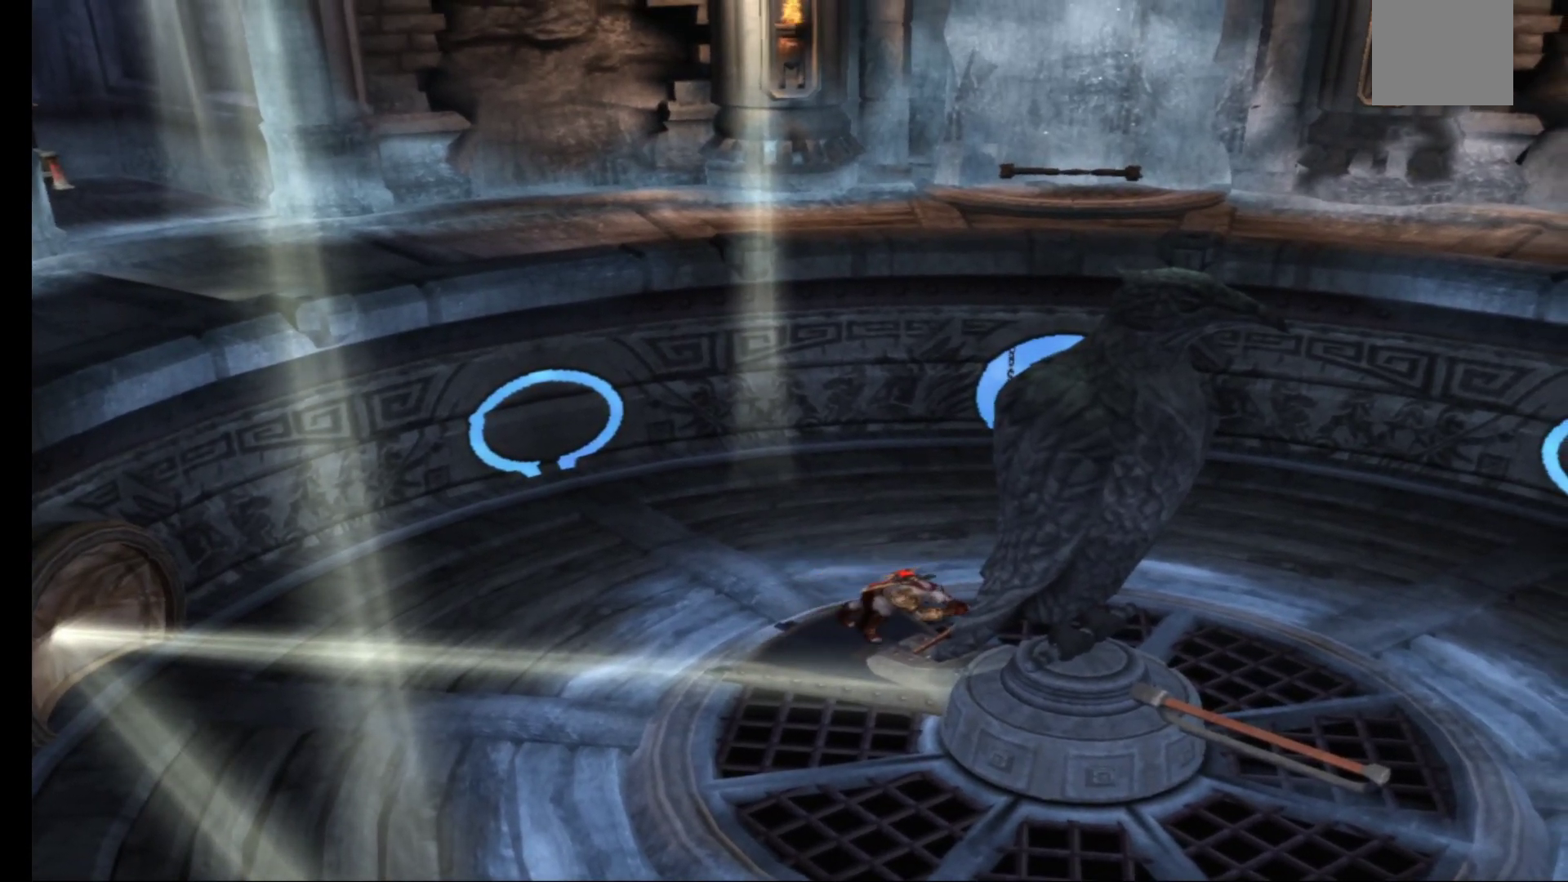
Gameplay with a controller (Xbox layout); each line is a JSON object with the inputs held at the frame after it (dt_ms = milliseconds from this image to that frame). "events" lists button and stick changes between this image and that frame as [ms after this image, input, new state], when the widget could be followed in between.
{"dt_ms": 500, "buttons": [], "left_stick": "center", "right_stick": "center", "events": []}
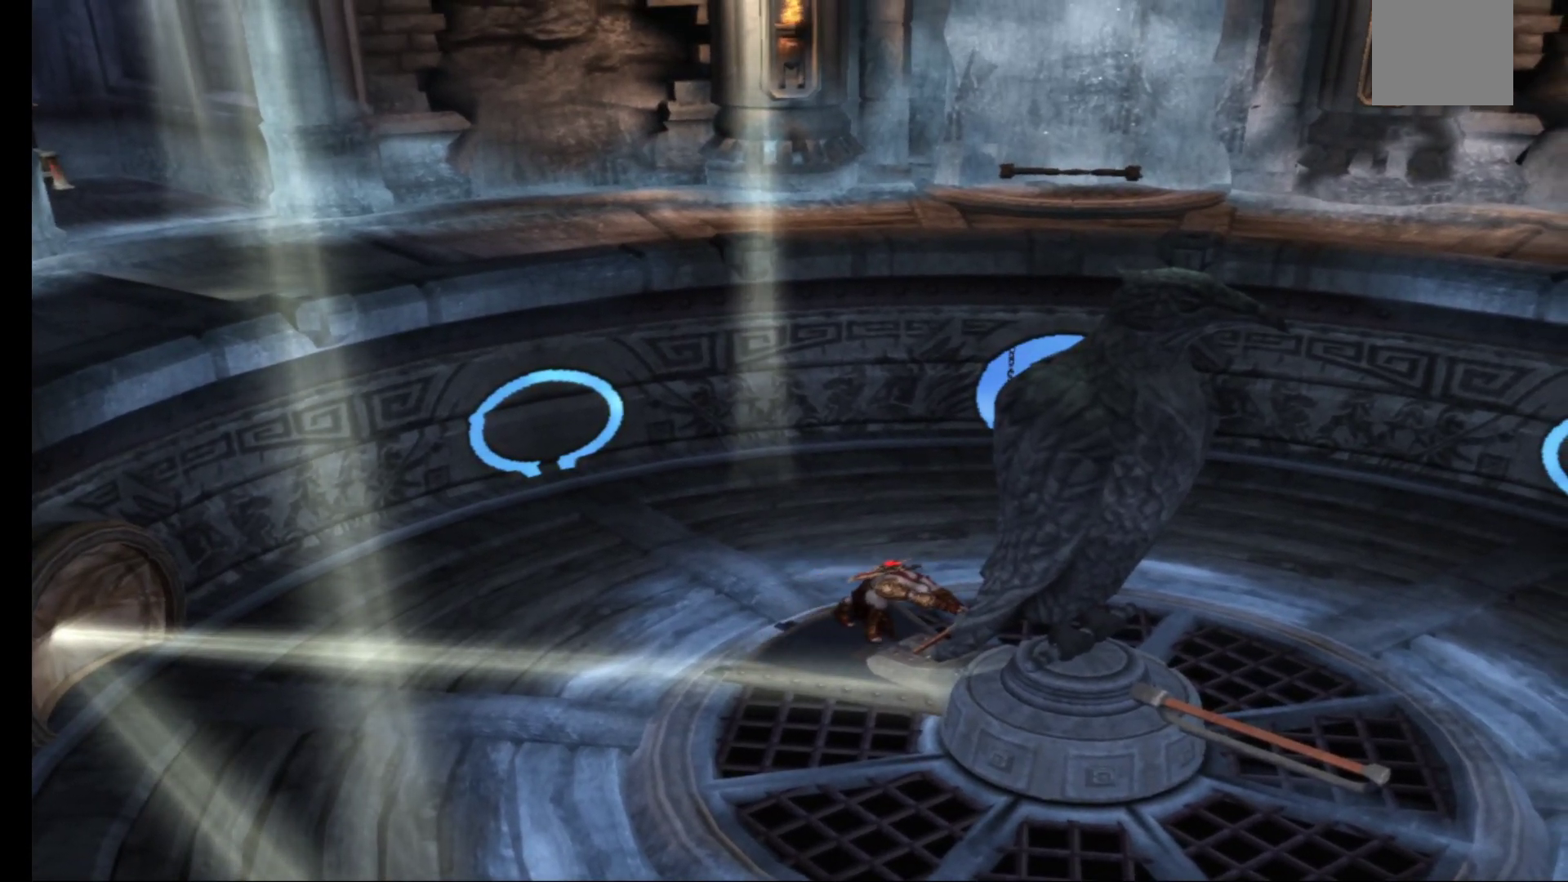
{"dt_ms": 500, "buttons": [], "left_stick": "center", "right_stick": "center", "events": []}
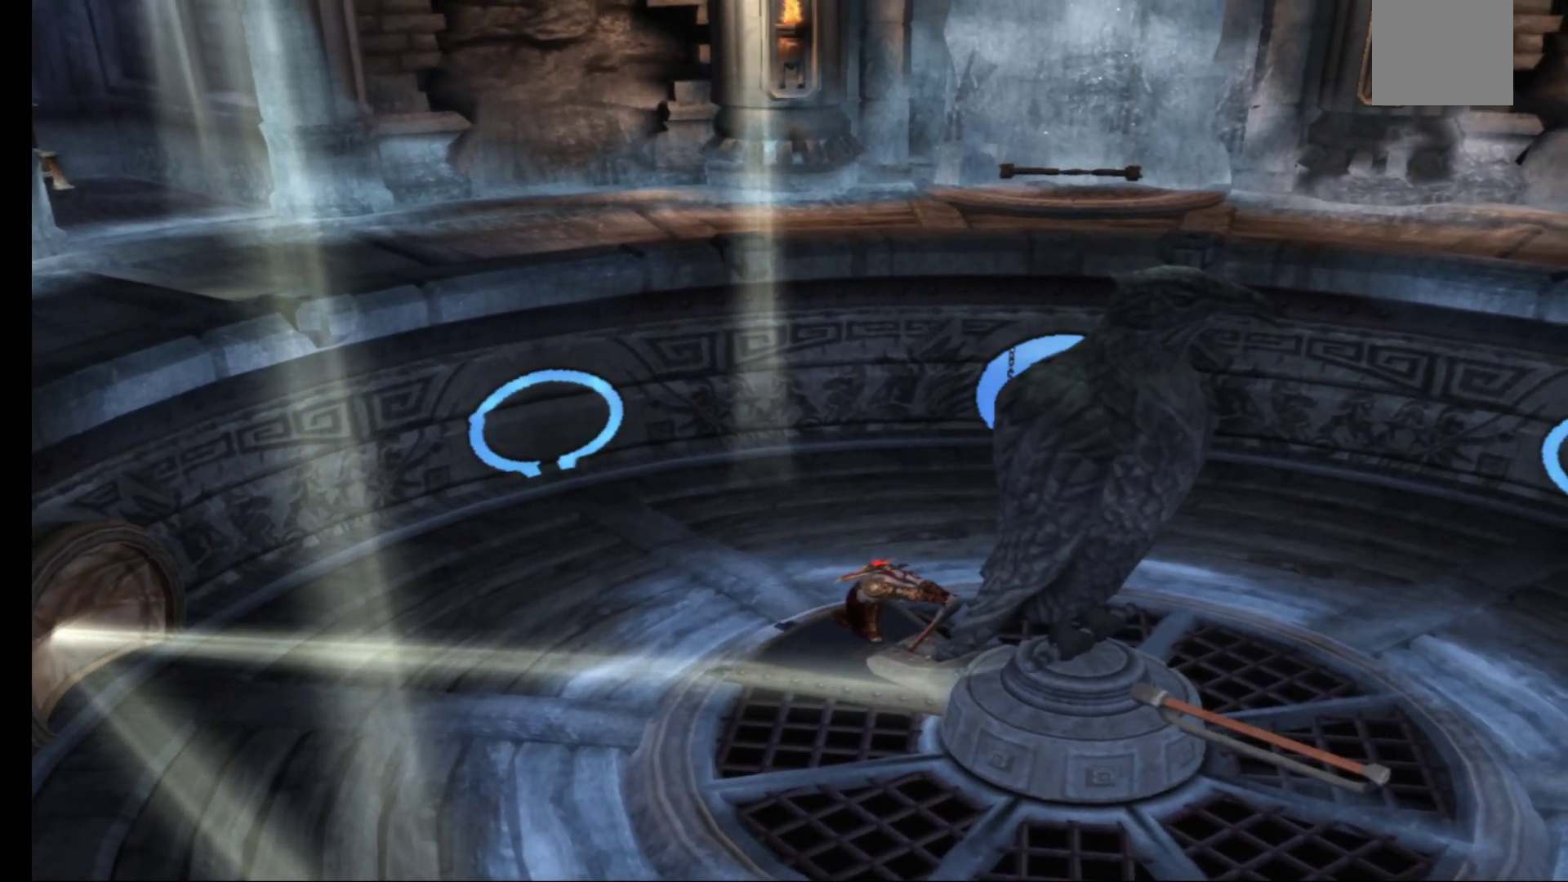
{"dt_ms": 500, "buttons": [], "left_stick": "center", "right_stick": "center", "events": []}
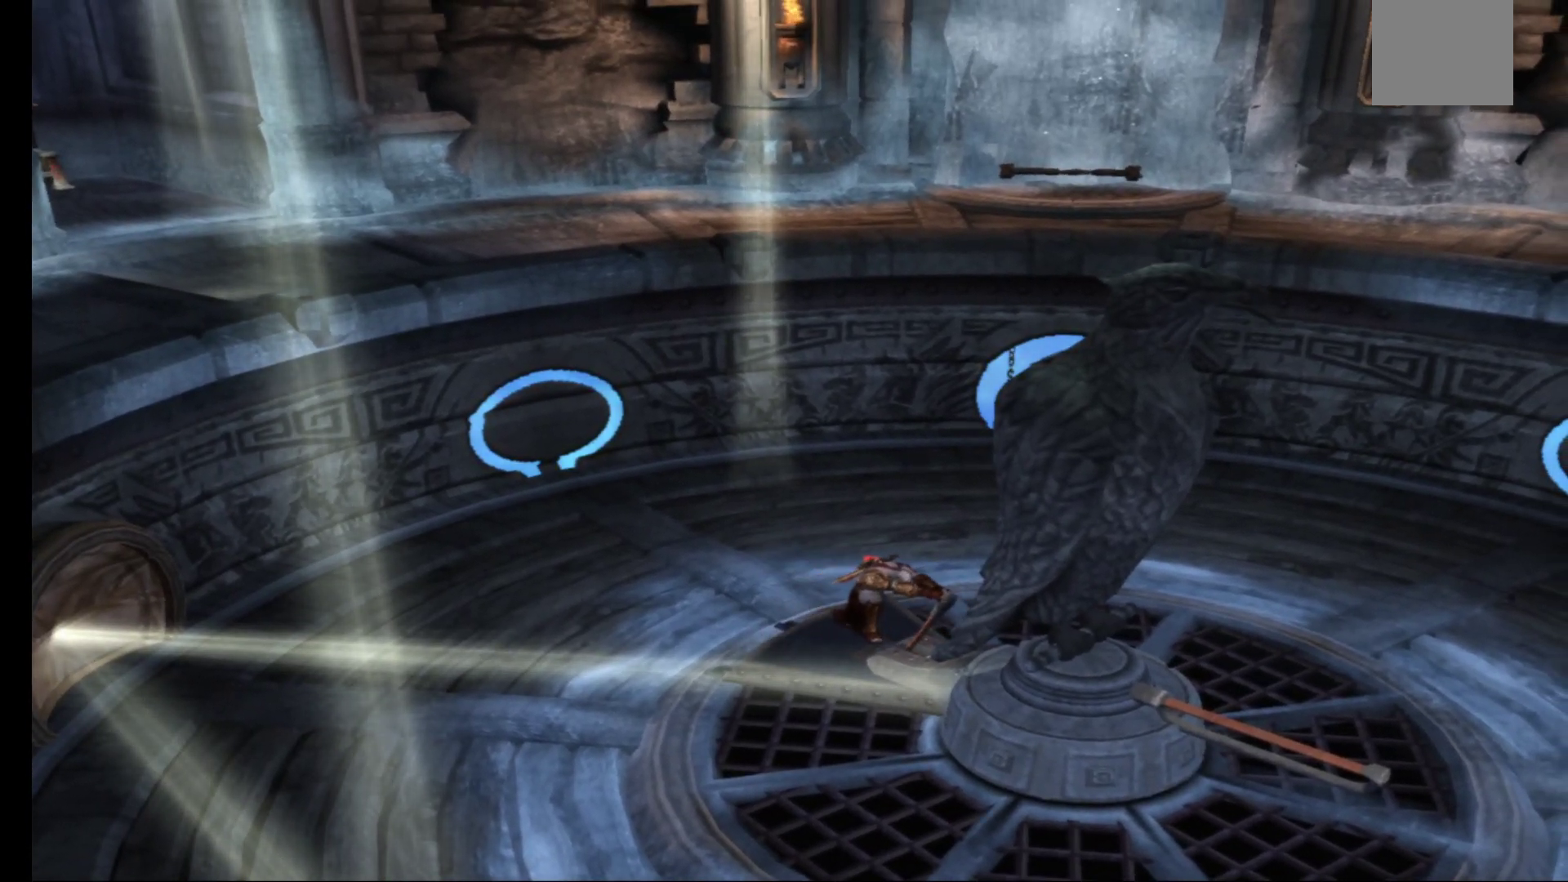
{"dt_ms": 500, "buttons": [], "left_stick": "center", "right_stick": "center", "events": []}
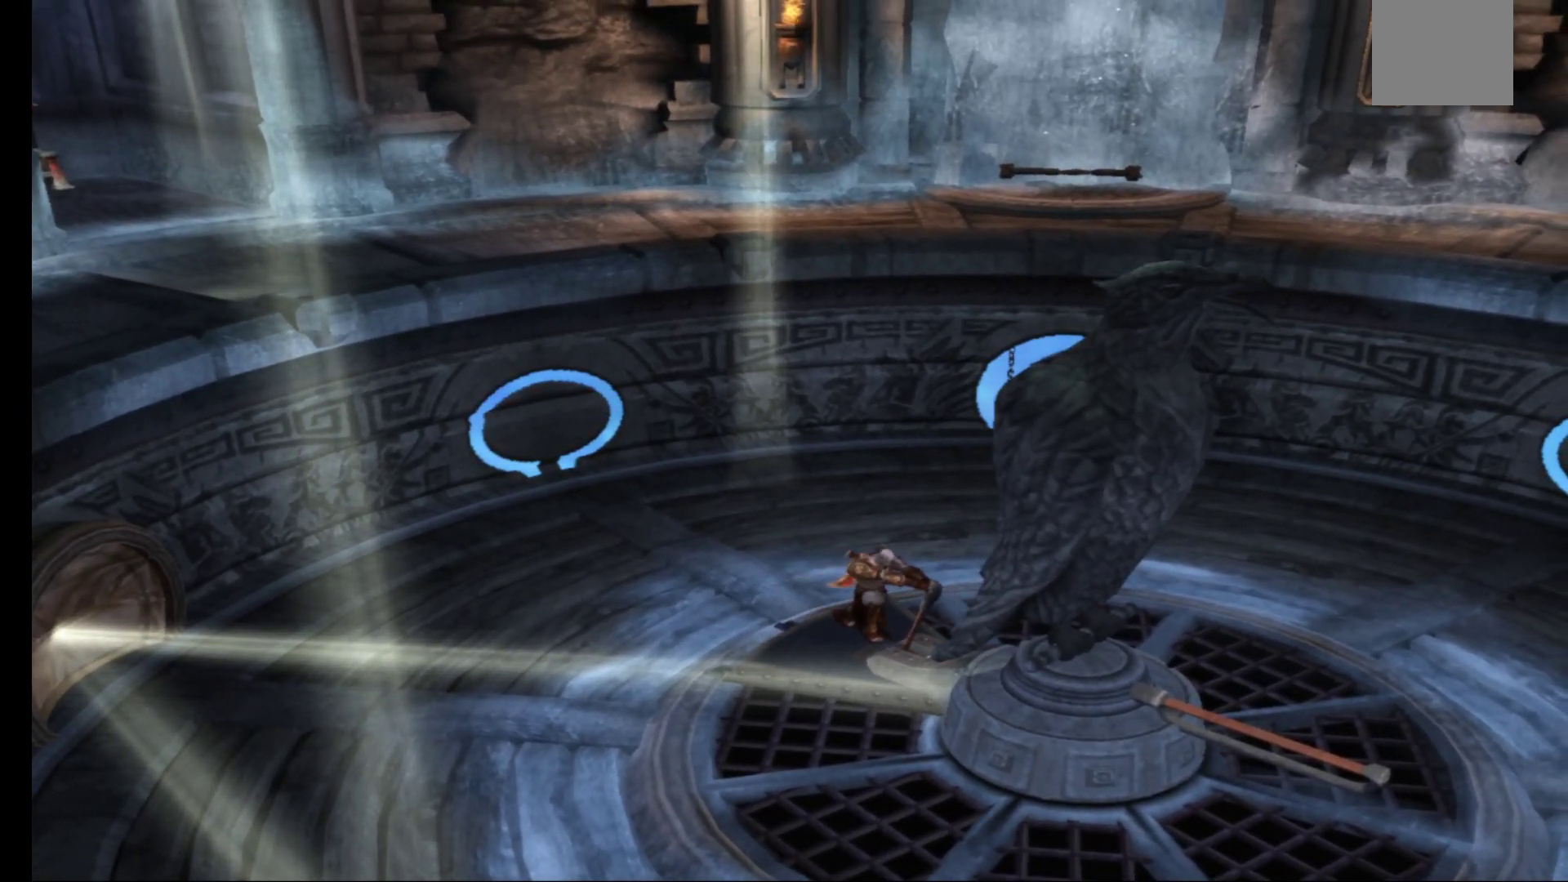
{"dt_ms": 500, "buttons": [], "left_stick": "center", "right_stick": "center", "events": []}
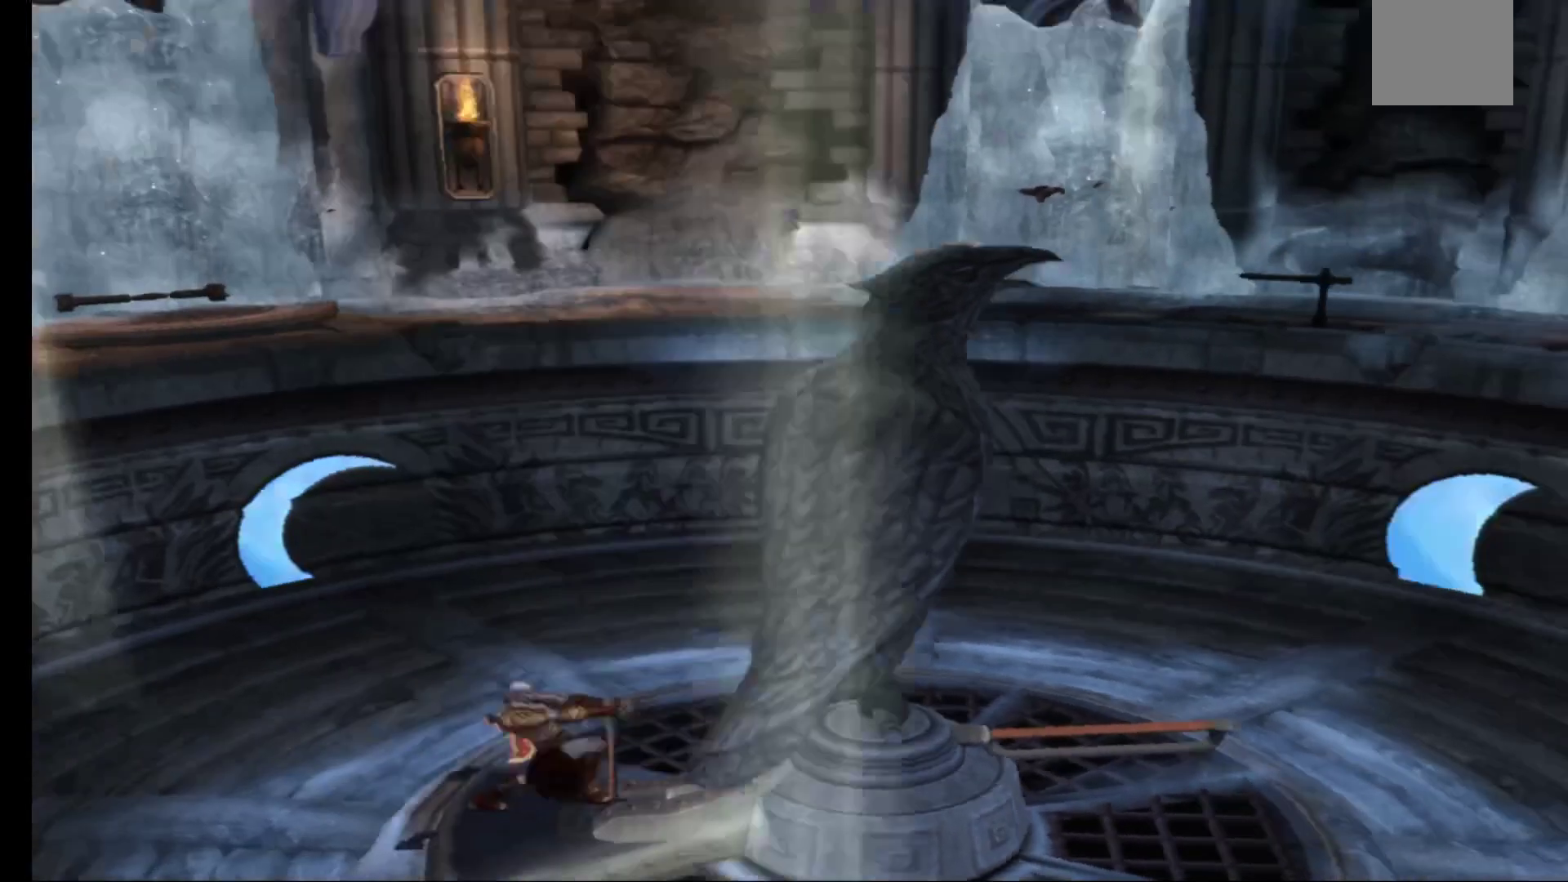
{"dt_ms": 500, "buttons": [], "left_stick": "center", "right_stick": "center", "events": []}
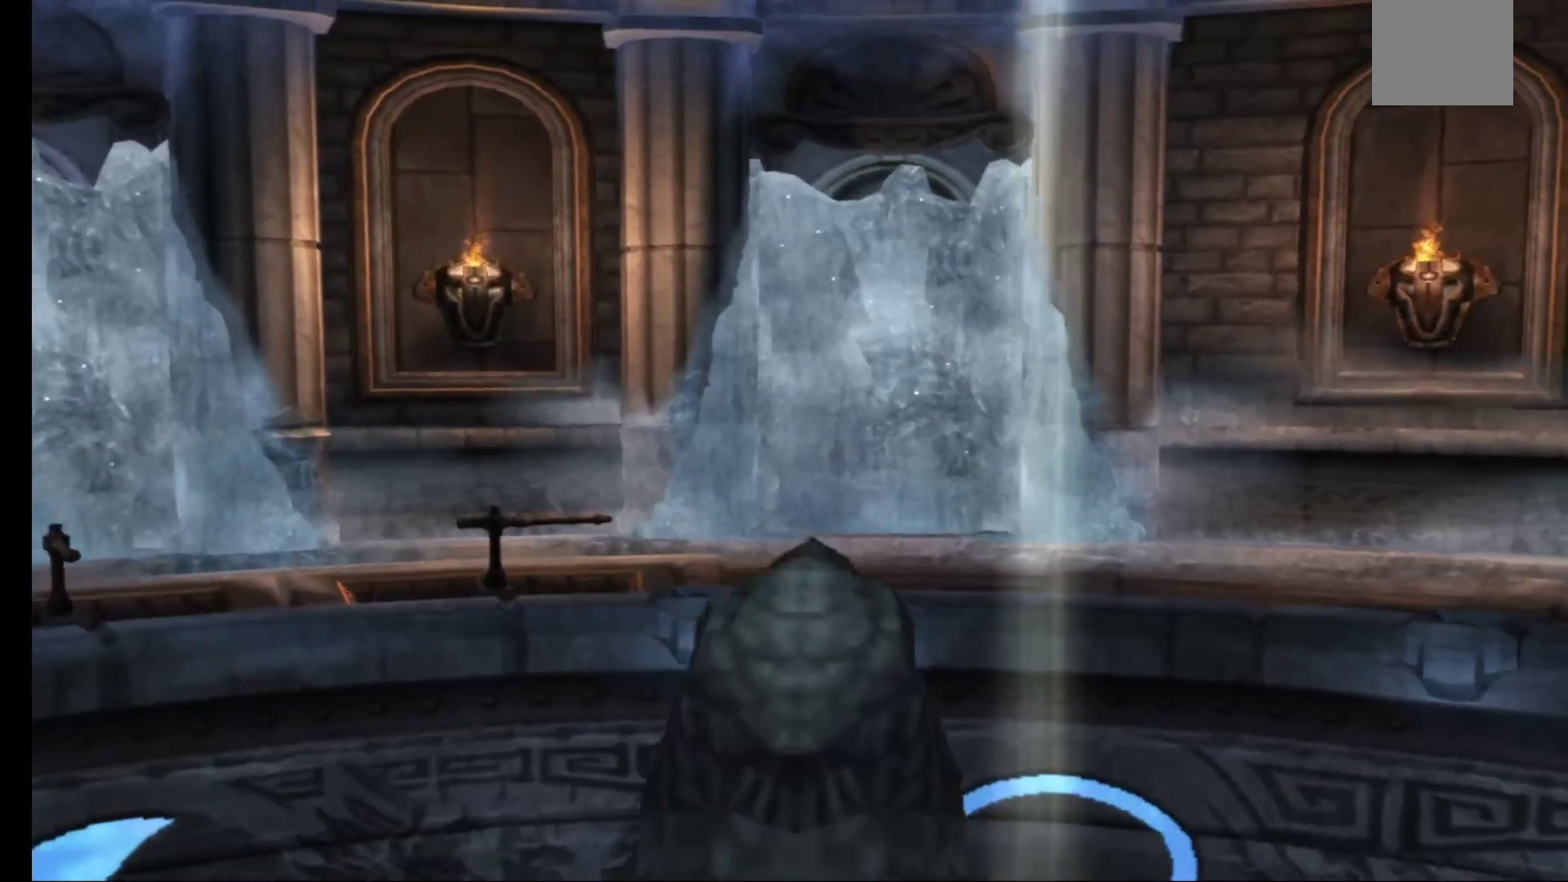
{"dt_ms": 500, "buttons": [], "left_stick": "up-left", "right_stick": "center", "events": [[450, "left_stick", "up-left"]]}
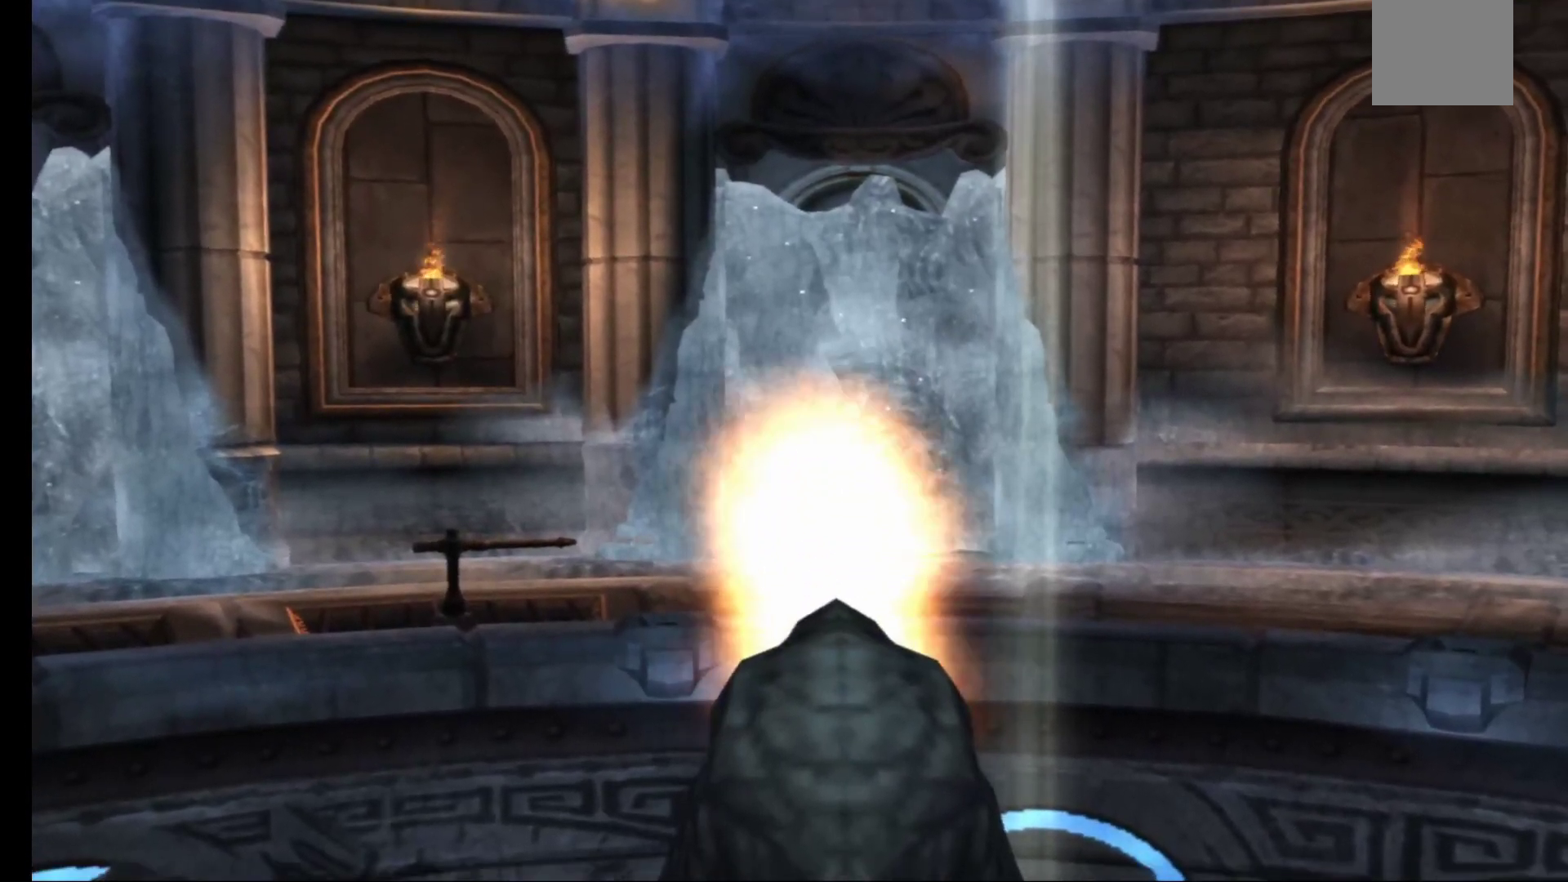
{"dt_ms": 500, "buttons": [], "left_stick": "up-left", "right_stick": "center", "events": []}
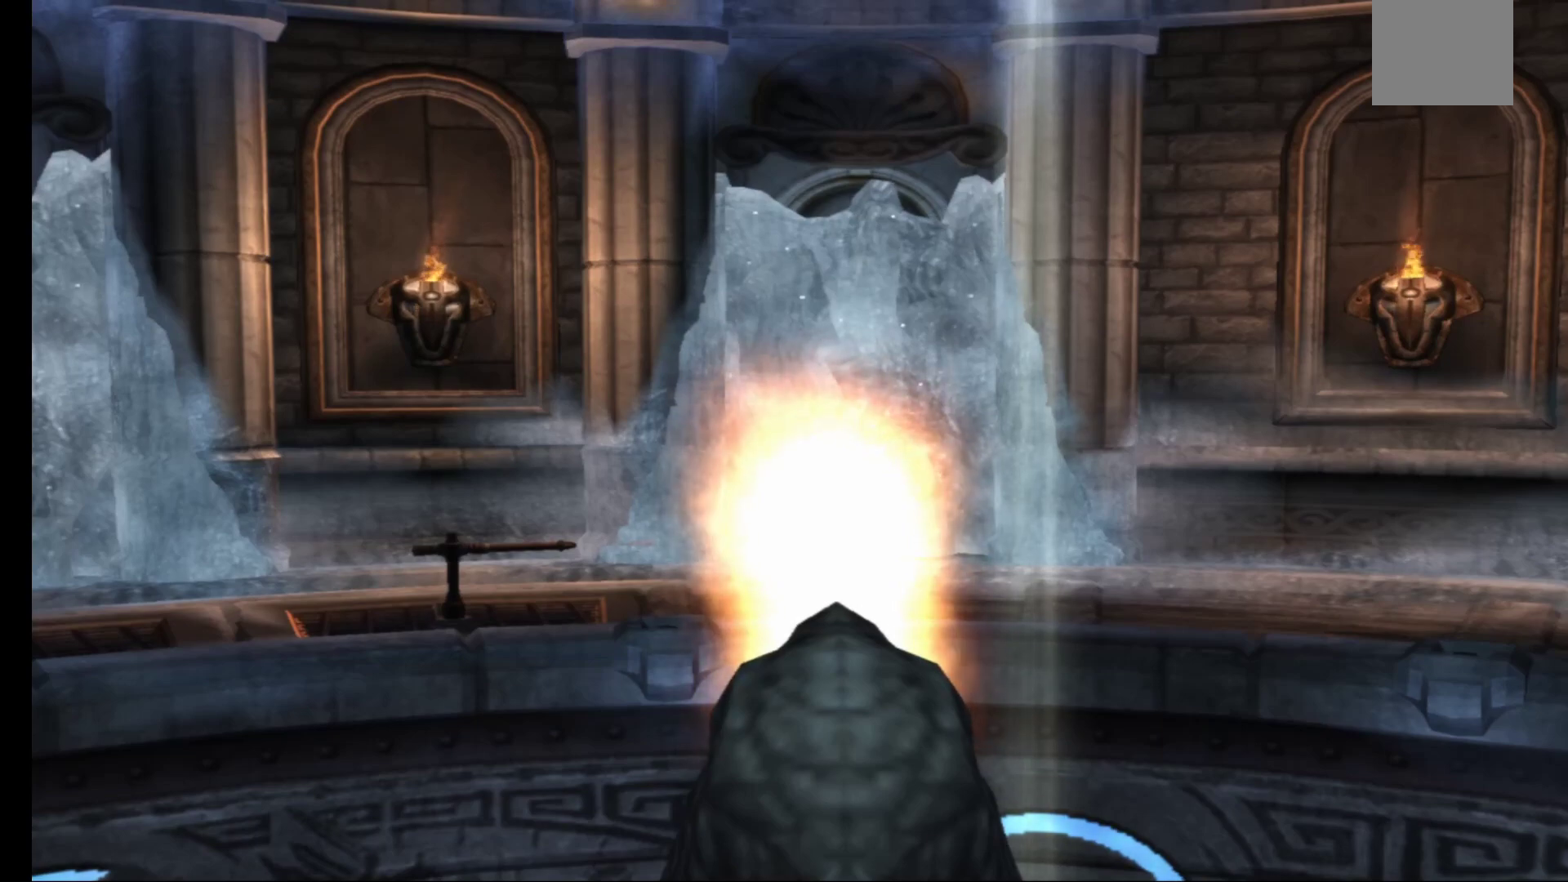
{"dt_ms": 500, "buttons": [], "left_stick": "up", "right_stick": "center", "events": [[483, "left_stick", "up"]]}
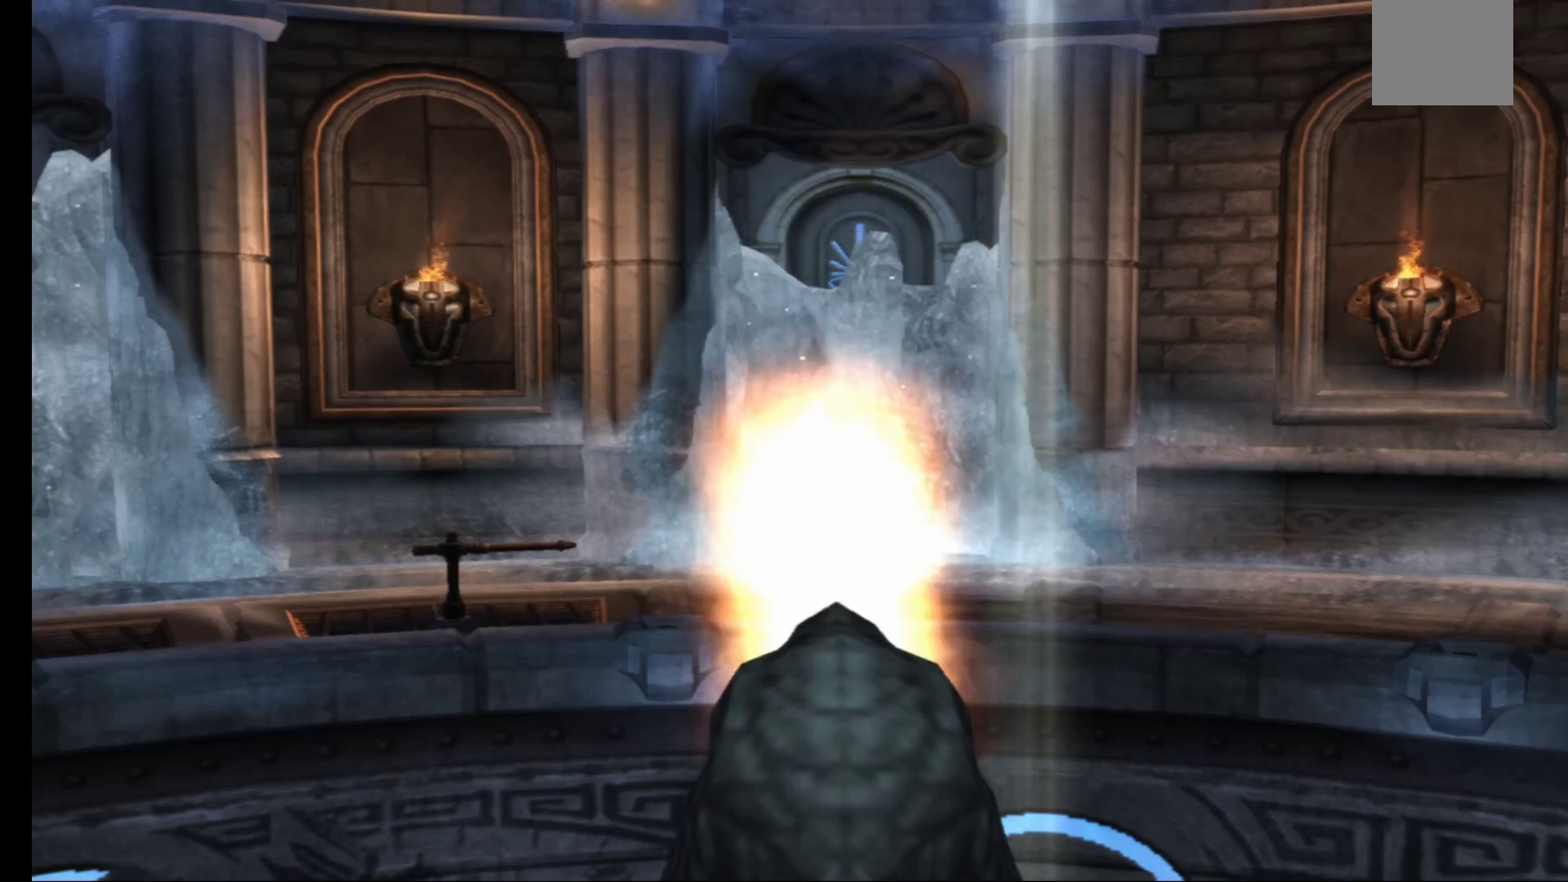
{"dt_ms": 500, "buttons": [], "left_stick": "center", "right_stick": "center", "events": [[33, "left_stick", "center"]]}
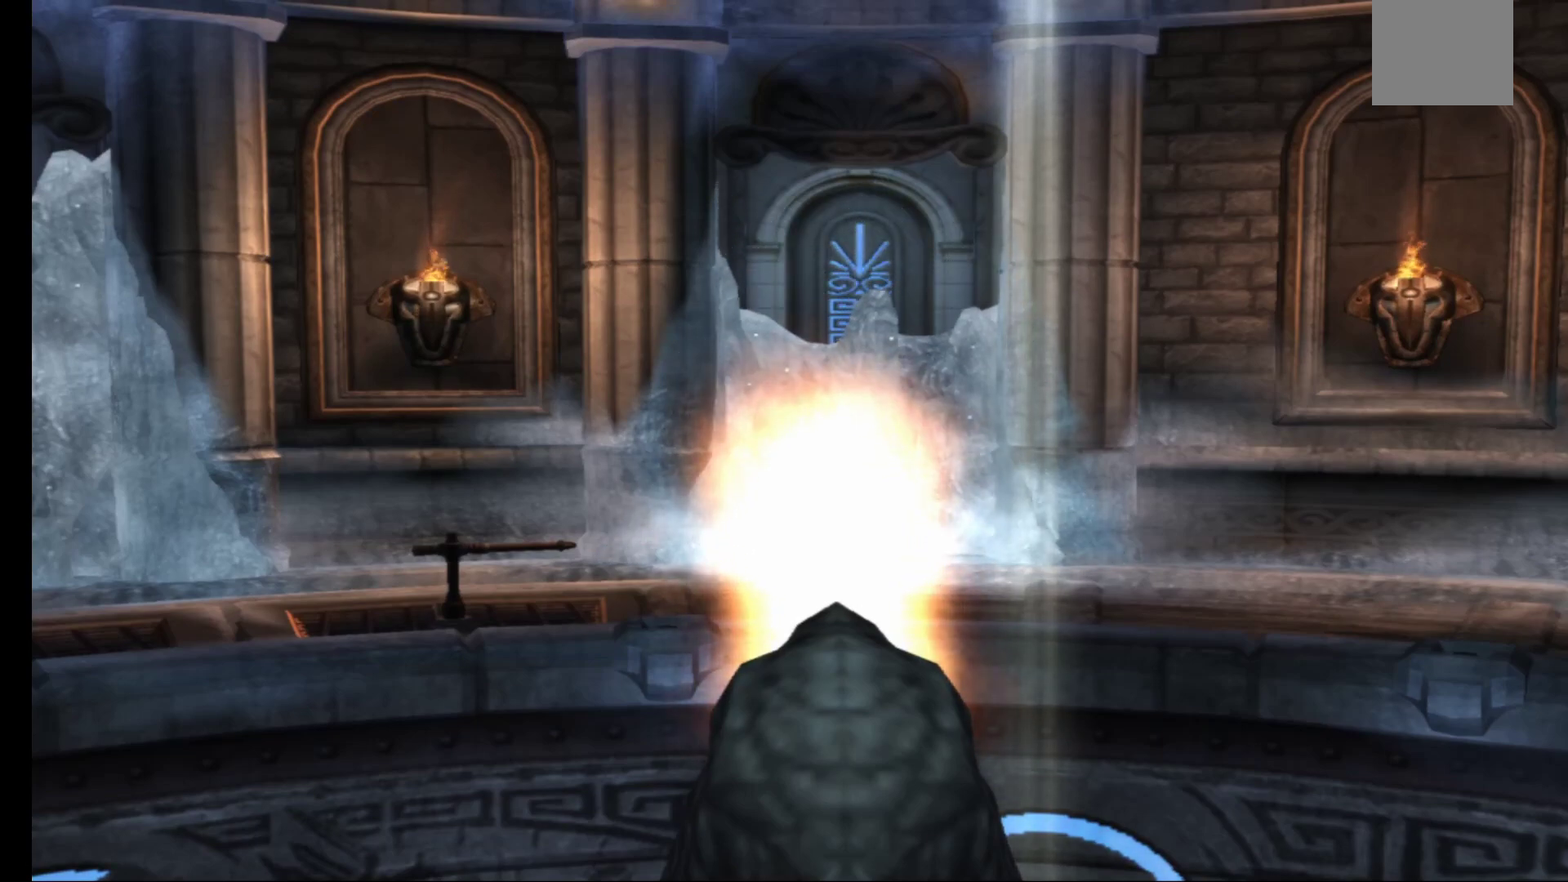
{"dt_ms": 500, "buttons": [], "left_stick": "center", "right_stick": "center", "events": []}
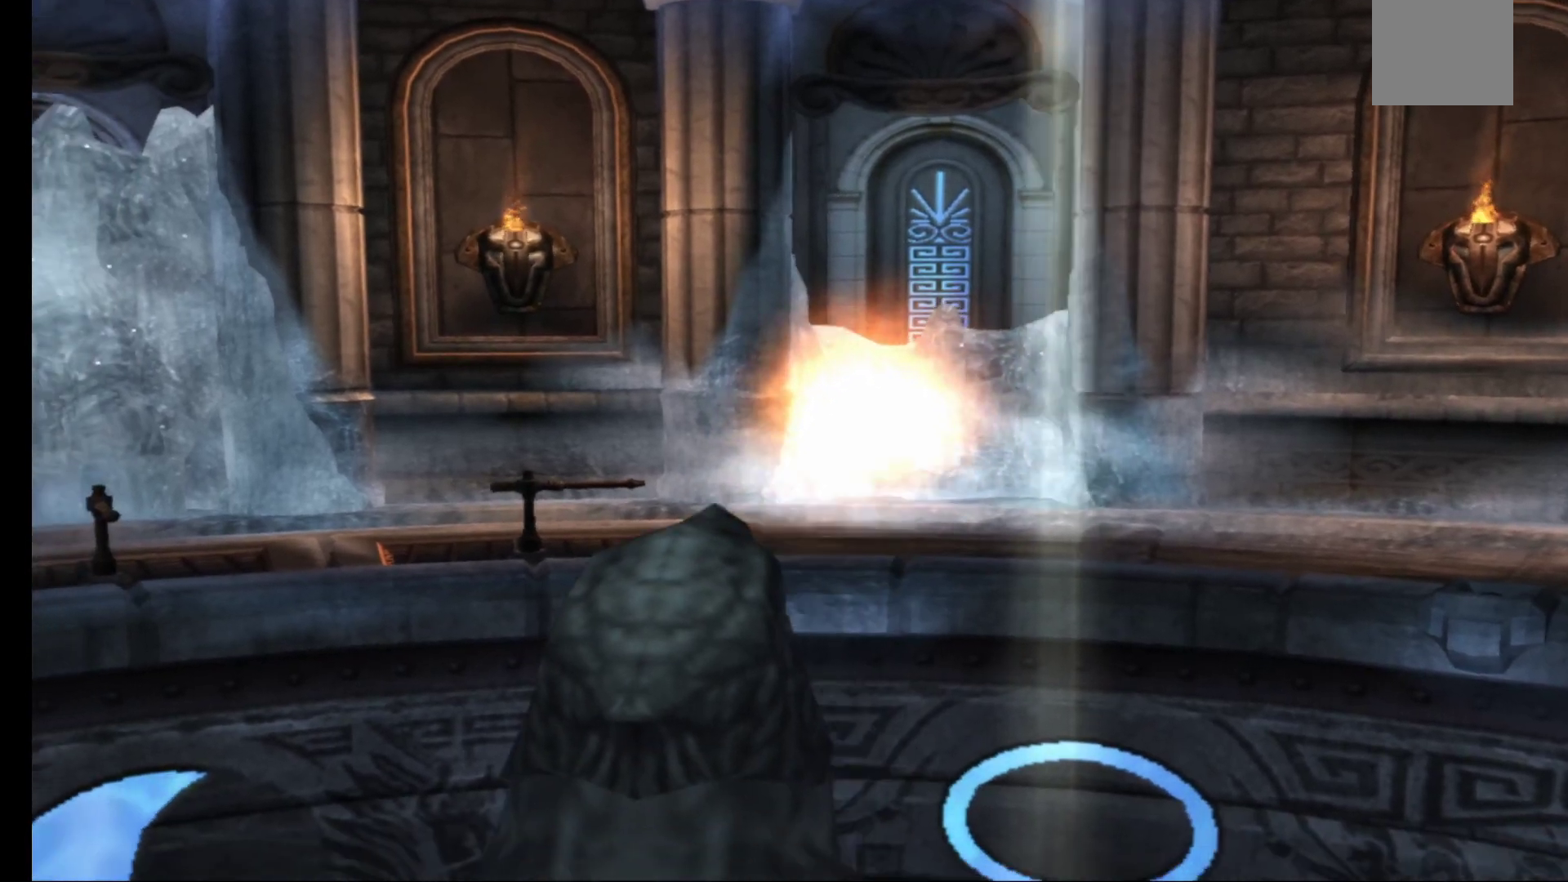
{"dt_ms": 500, "buttons": [], "left_stick": "up-right", "right_stick": "center", "events": [[300, "left_stick", "up-right"]]}
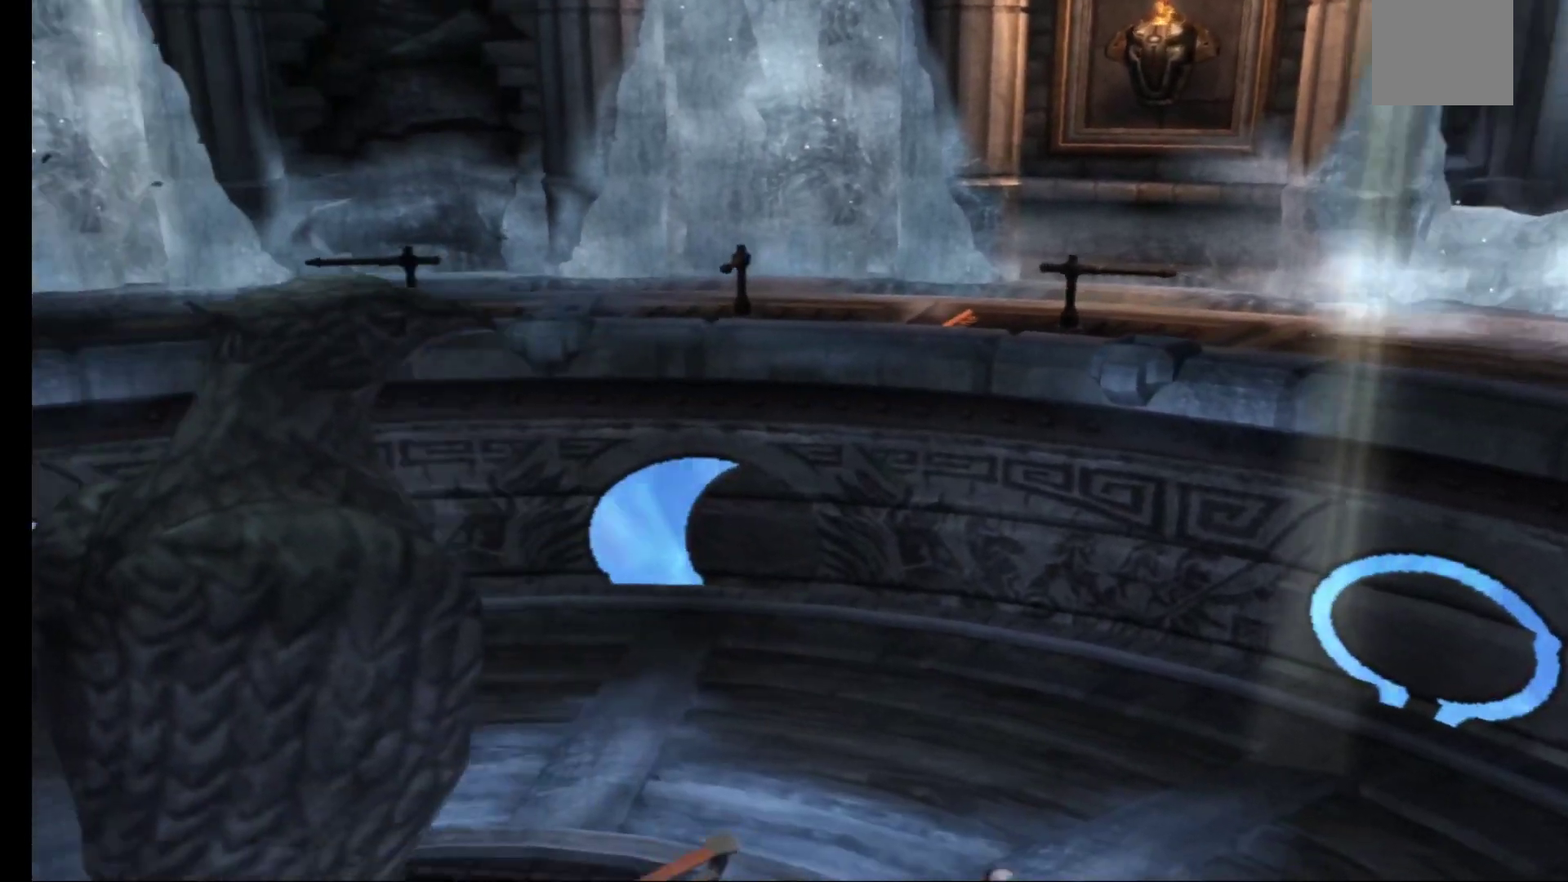
{"dt_ms": 500, "buttons": [], "left_stick": "right", "right_stick": "center", "events": [[250, "left_stick", "right"]]}
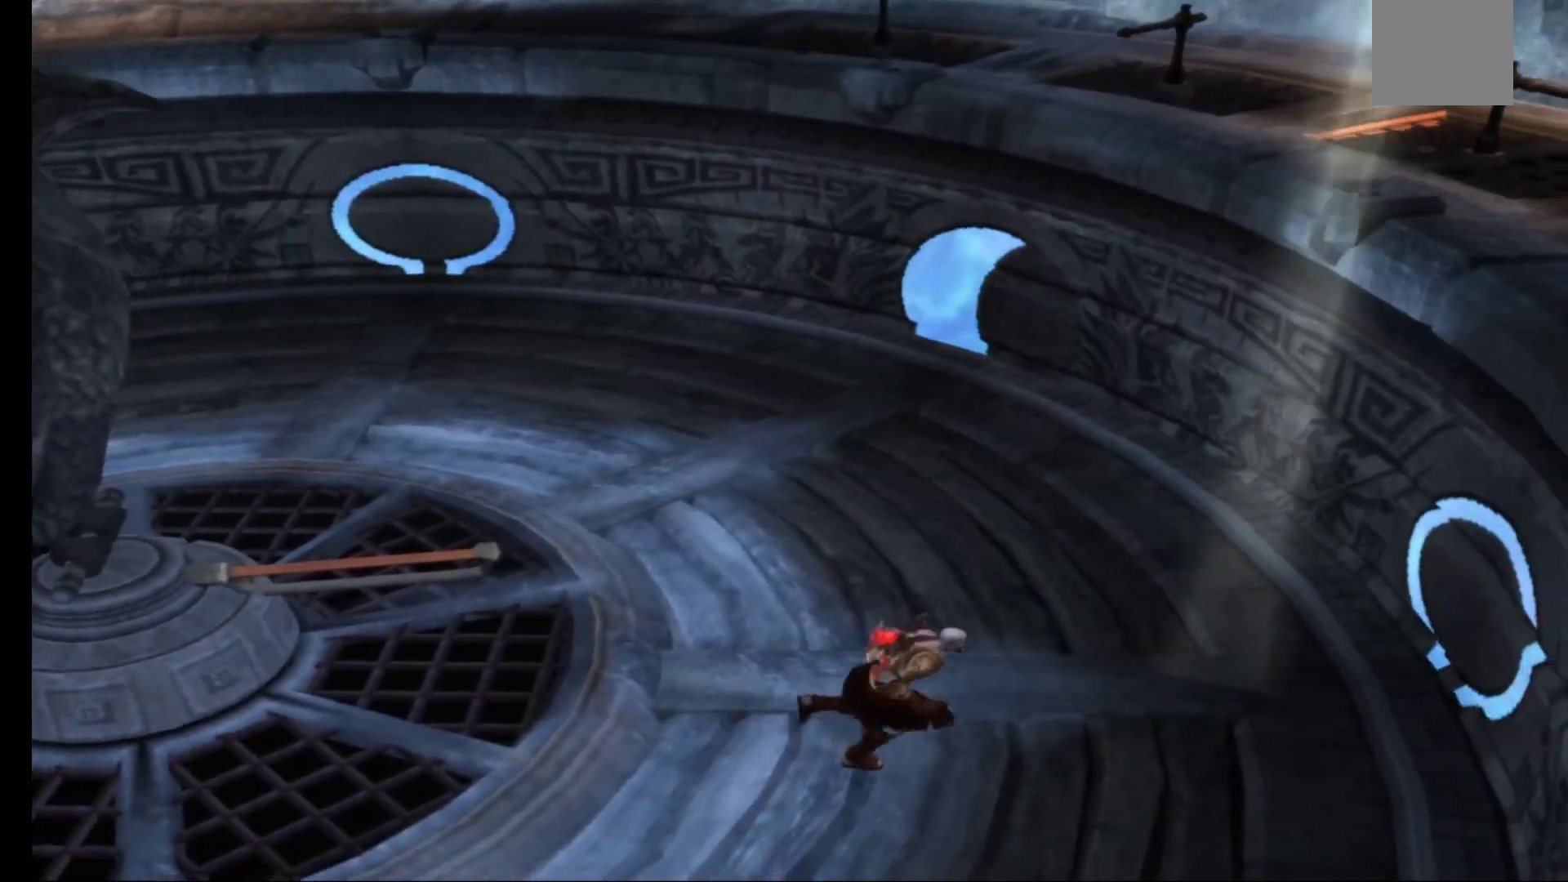
{"dt_ms": 500, "buttons": [], "left_stick": "right", "right_stick": "center", "events": [[333, "A", "down"], [467, "A", "up"]]}
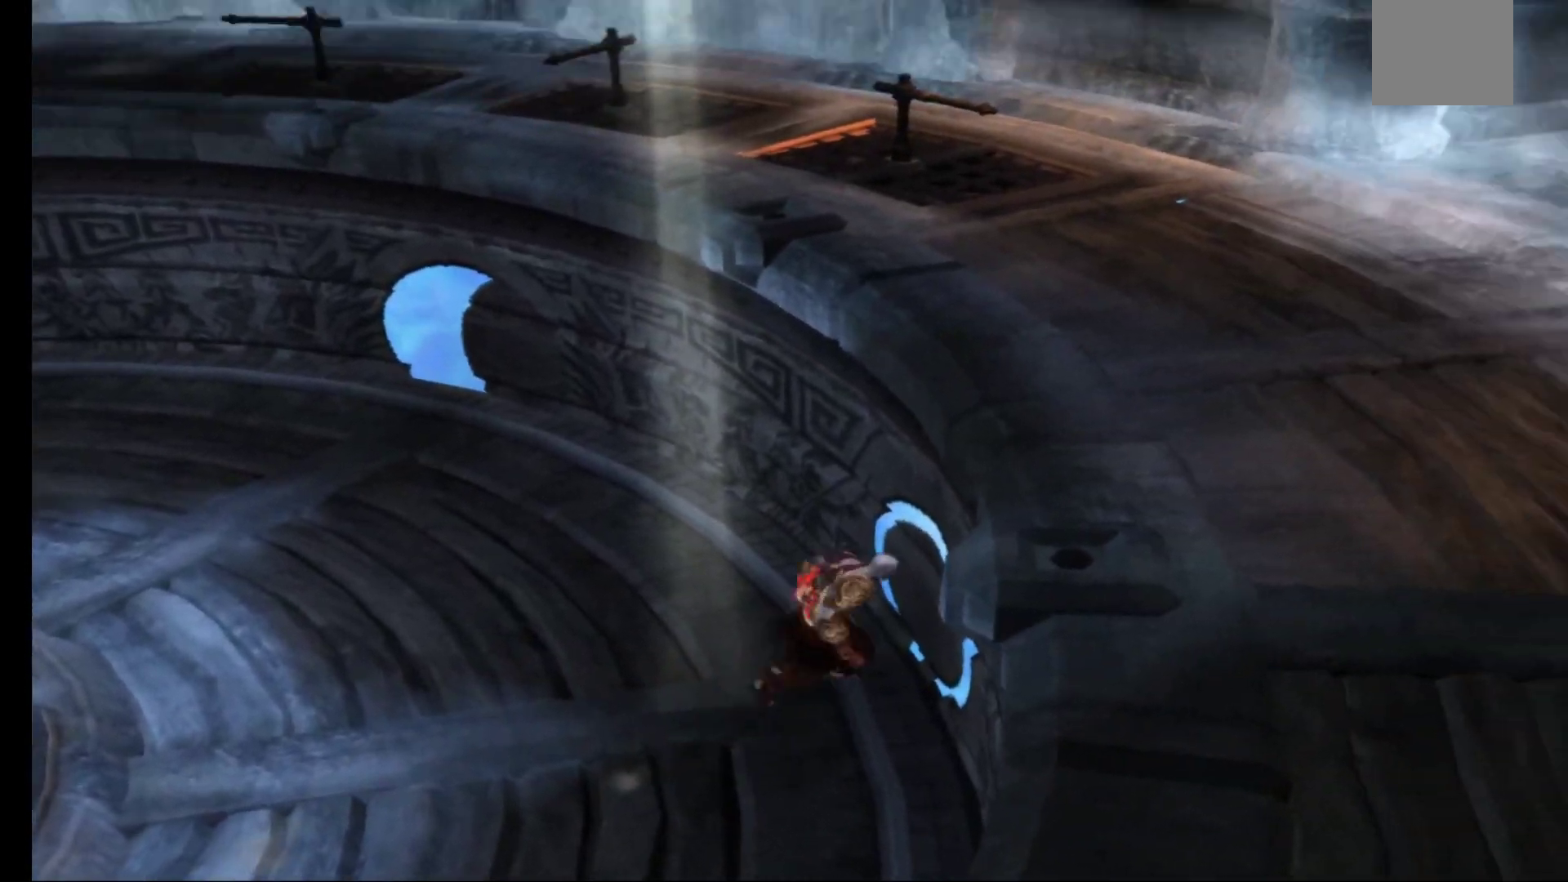
{"dt_ms": 500, "buttons": [], "left_stick": "right", "right_stick": "center", "events": [[33, "A", "down"], [167, "A", "up"], [233, "A", "down"], [350, "A", "up"]]}
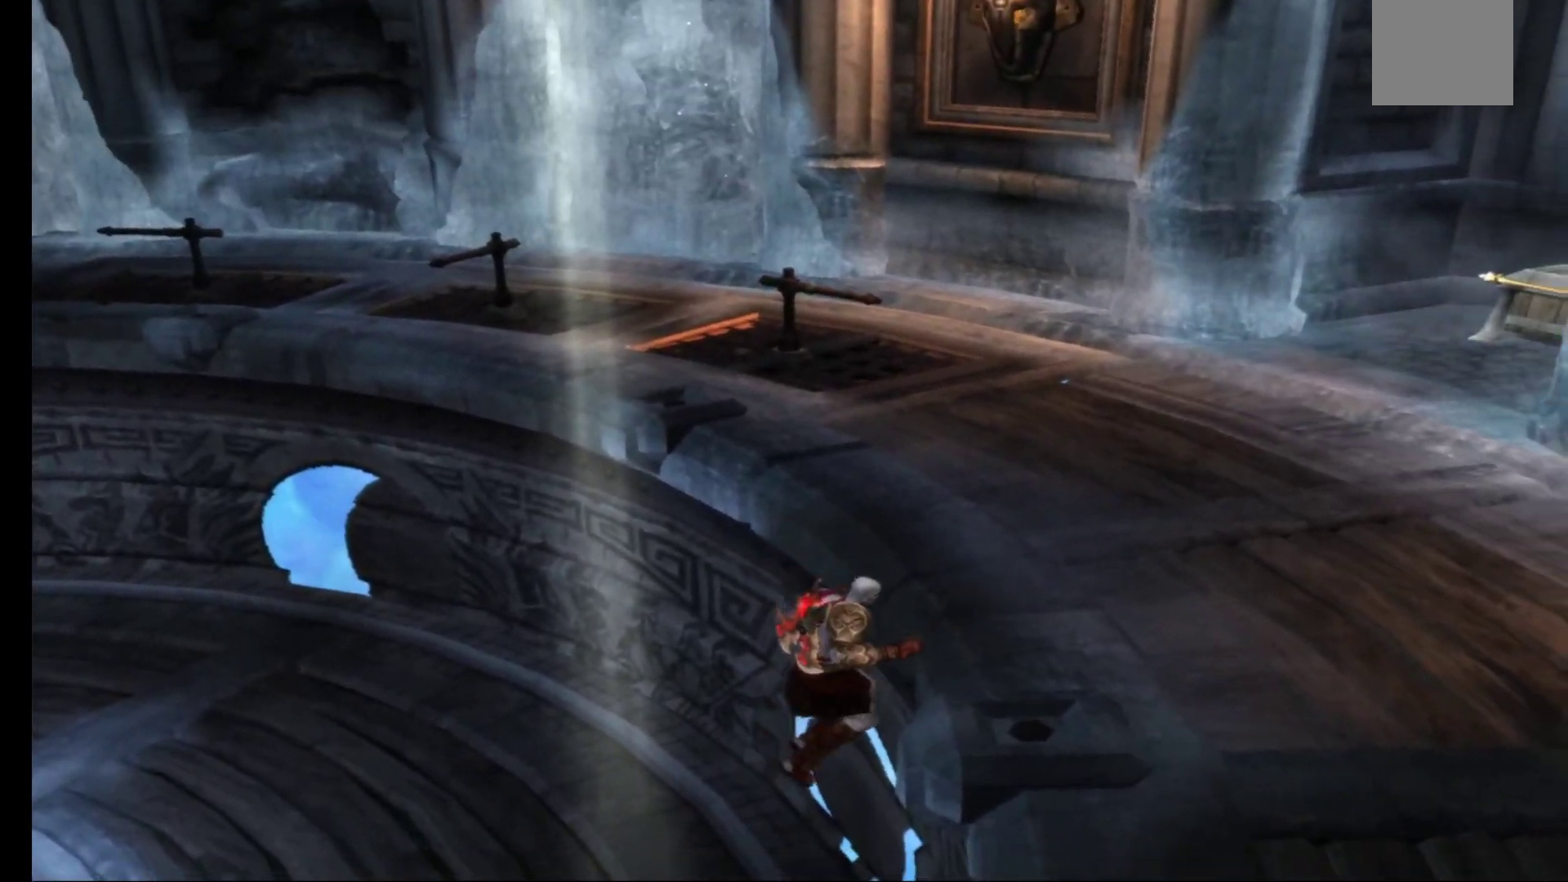
{"dt_ms": 500, "buttons": ["A"], "left_stick": "up-right", "right_stick": "center", "events": [[167, "A", "down"], [167, "left_stick", "up-right"], [183, "A", "up"], [317, "A", "down"], [367, "A", "up"], [483, "A", "down"]]}
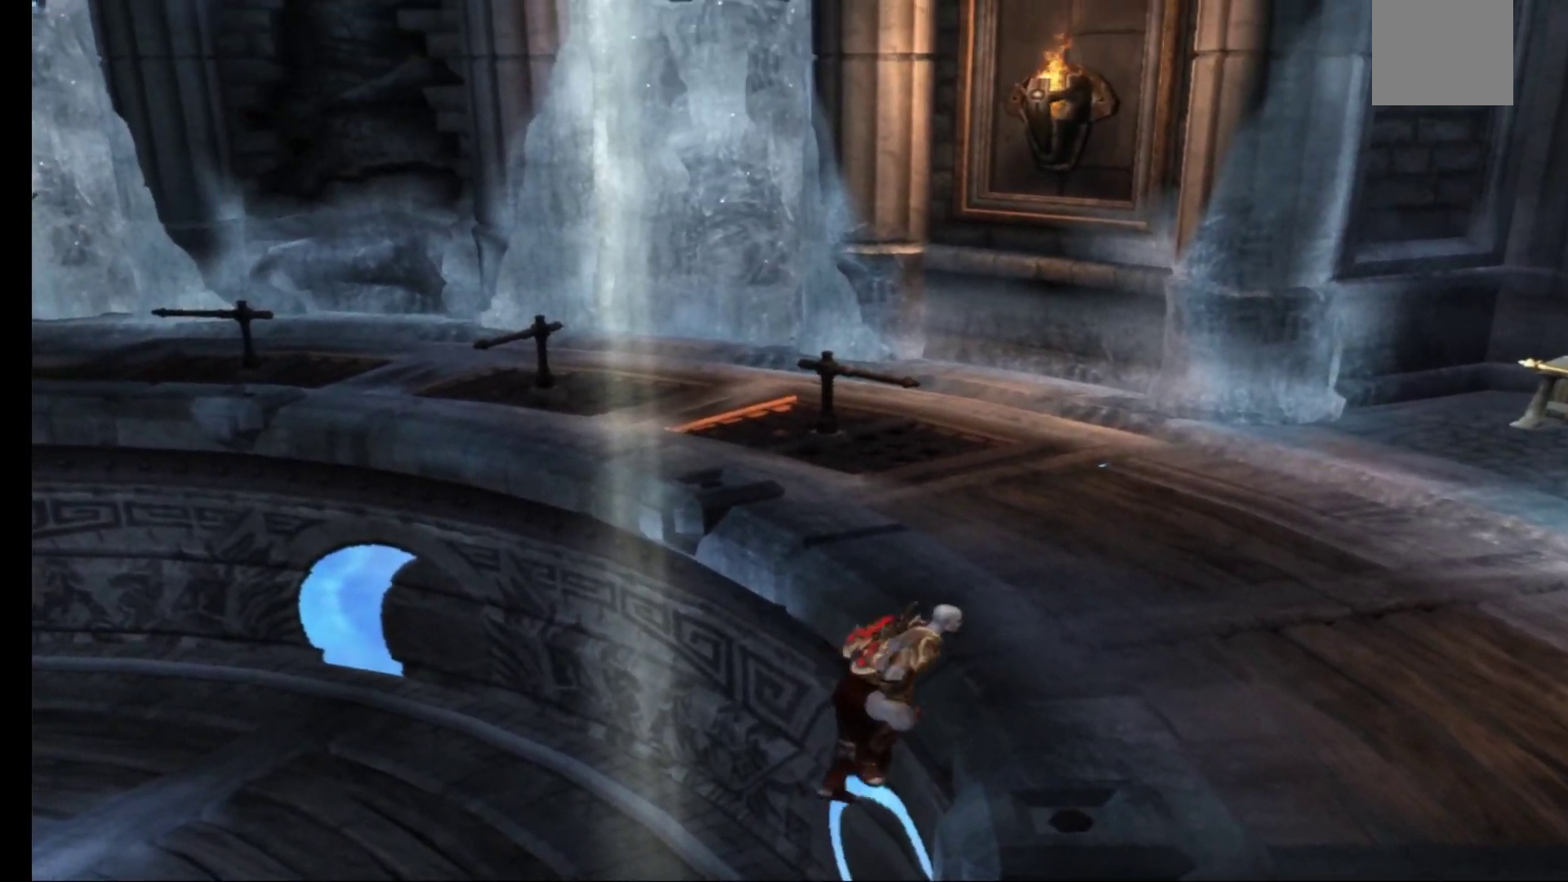
{"dt_ms": 500, "buttons": [], "left_stick": "up-right", "right_stick": "center", "events": [[67, "A", "up"]]}
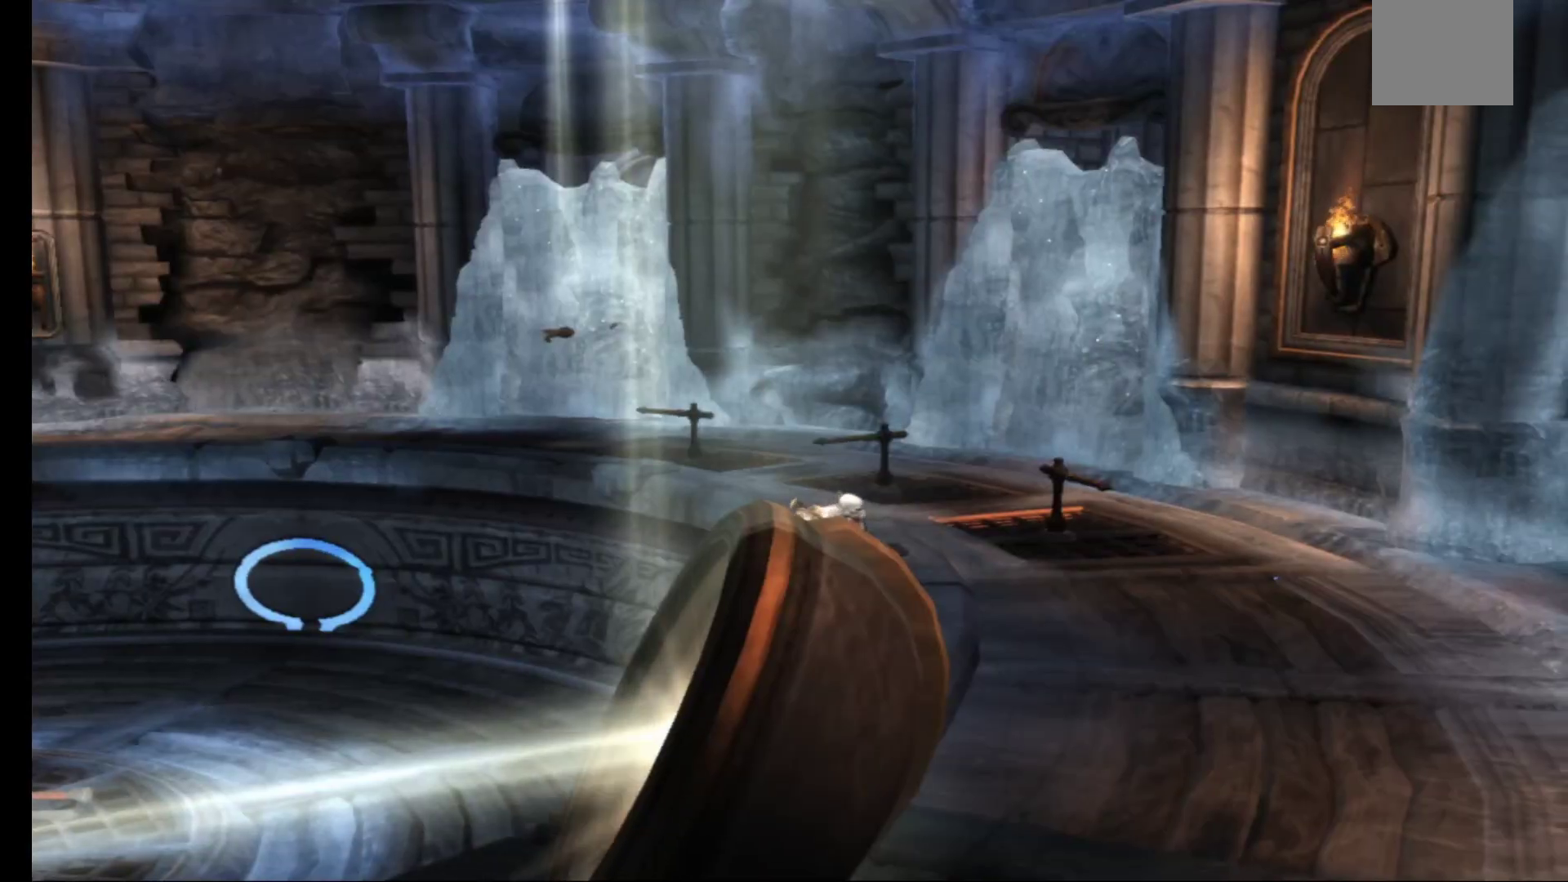
{"dt_ms": 500, "buttons": [], "left_stick": "up-right", "right_stick": "center", "events": []}
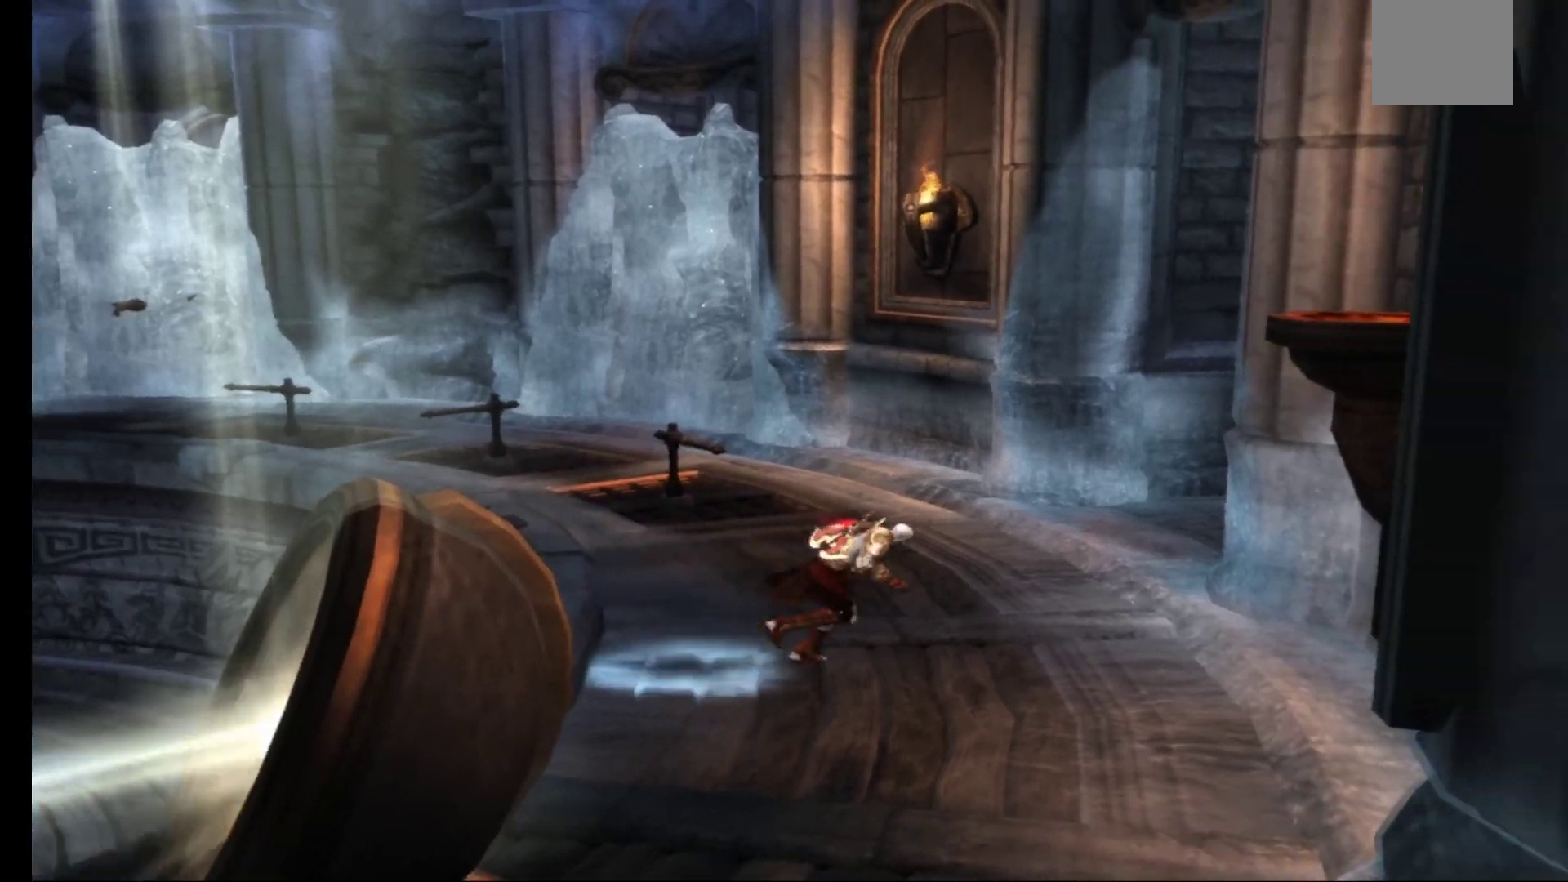
{"dt_ms": 500, "buttons": [], "left_stick": "up-right", "right_stick": "center", "events": [[83, "left_stick", "up"], [483, "left_stick", "up-right"]]}
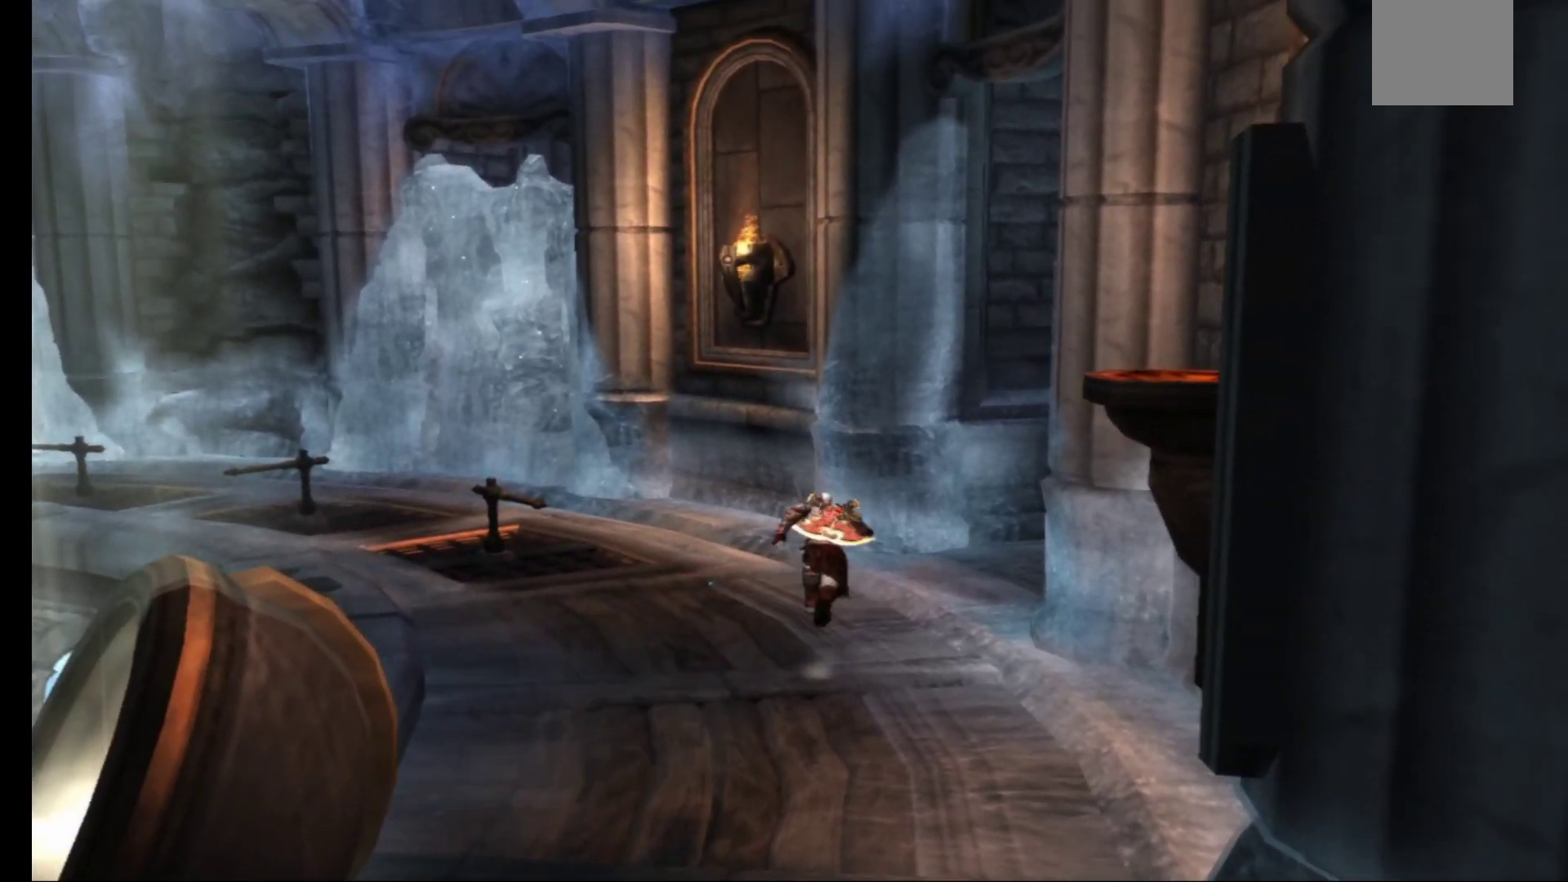
{"dt_ms": 500, "buttons": ["R1"], "left_stick": "up-right", "right_stick": "center", "events": [[500, "R1", "down"]]}
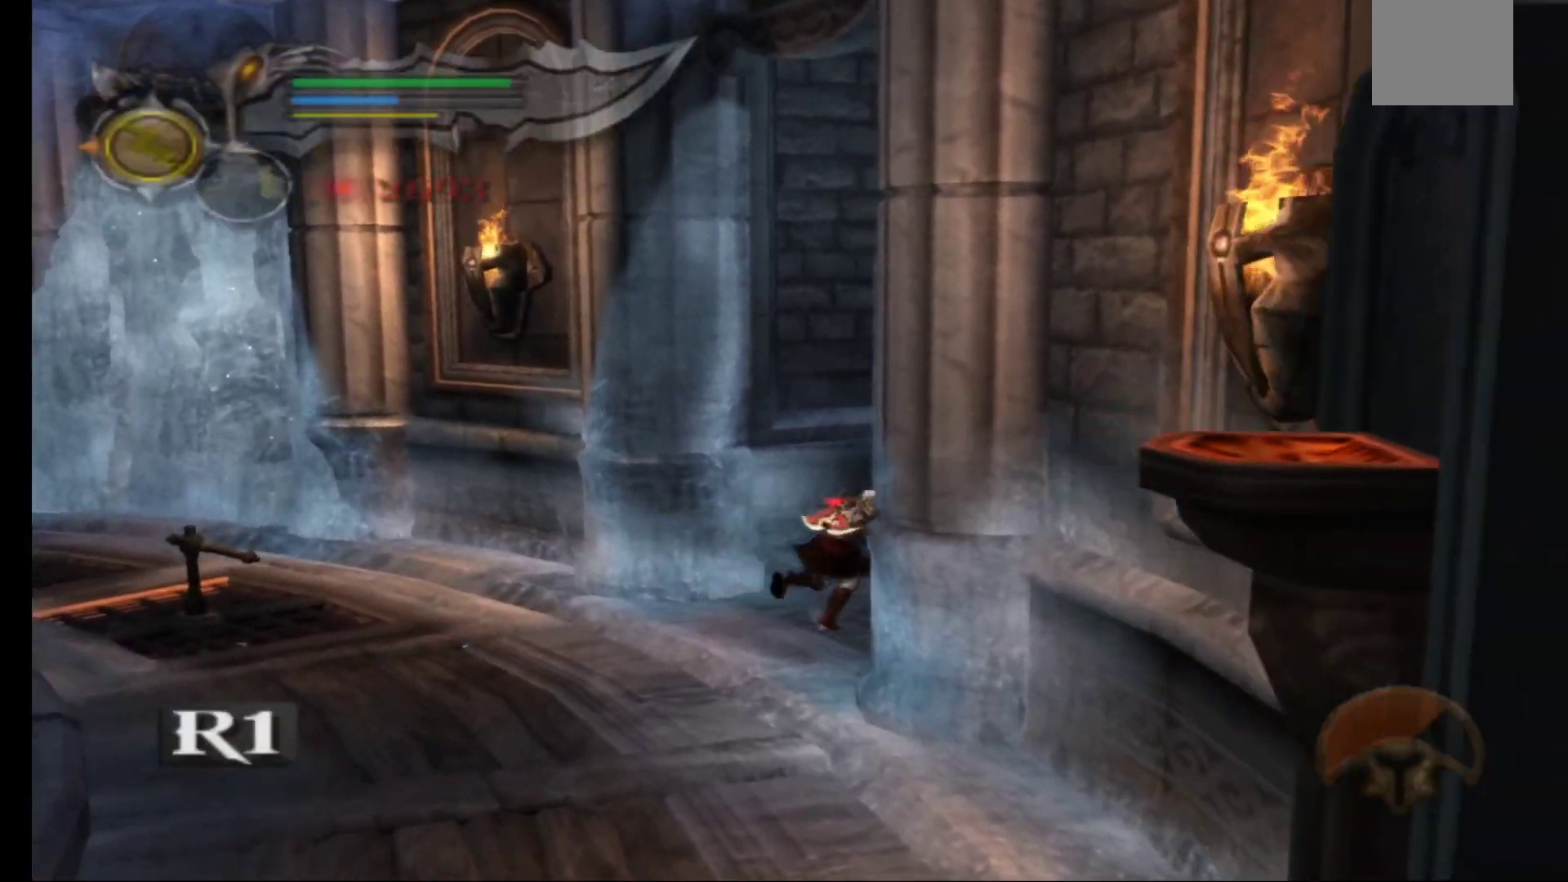
{"dt_ms": 500, "buttons": ["R1"], "left_stick": "center", "right_stick": "center", "events": [[200, "left_stick", "center"]]}
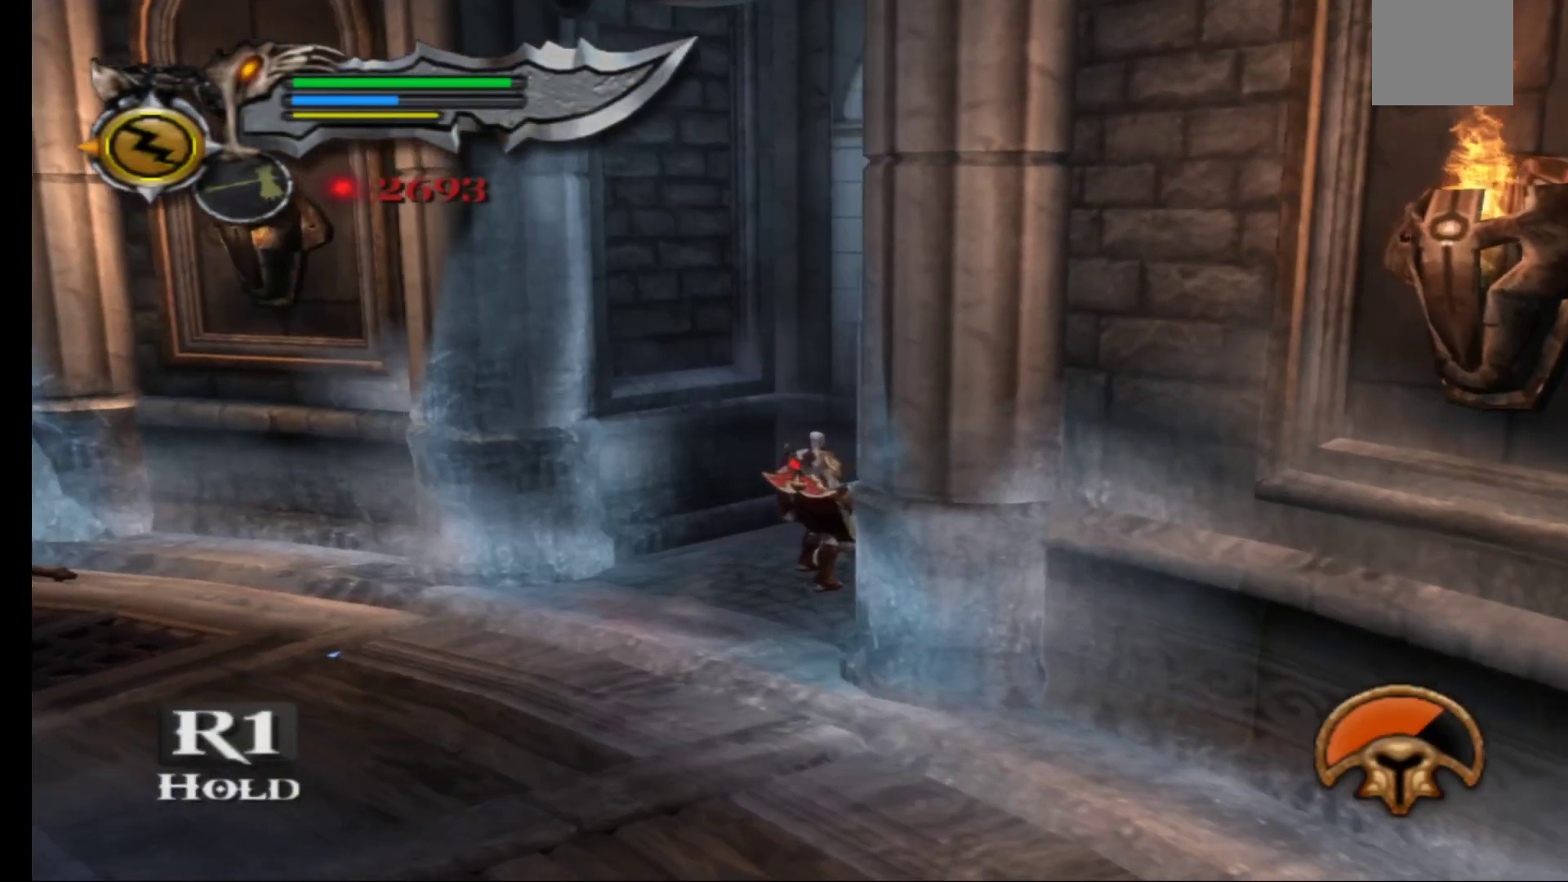
{"dt_ms": 500, "buttons": ["R1"], "left_stick": "center", "right_stick": "center", "events": []}
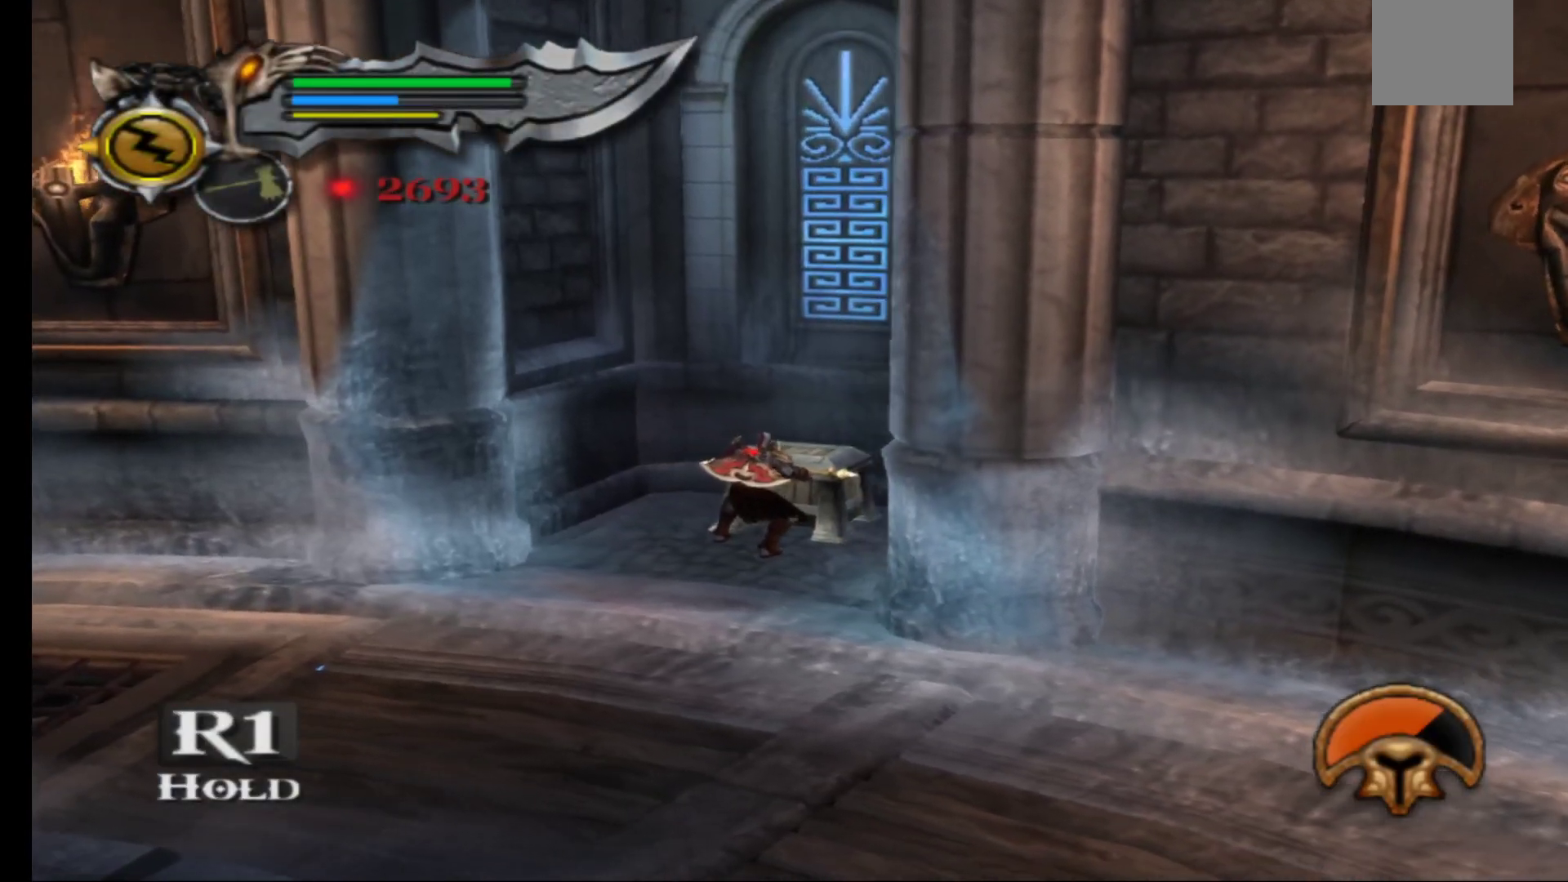
{"dt_ms": 500, "buttons": ["R1"], "left_stick": "center", "right_stick": "center"}
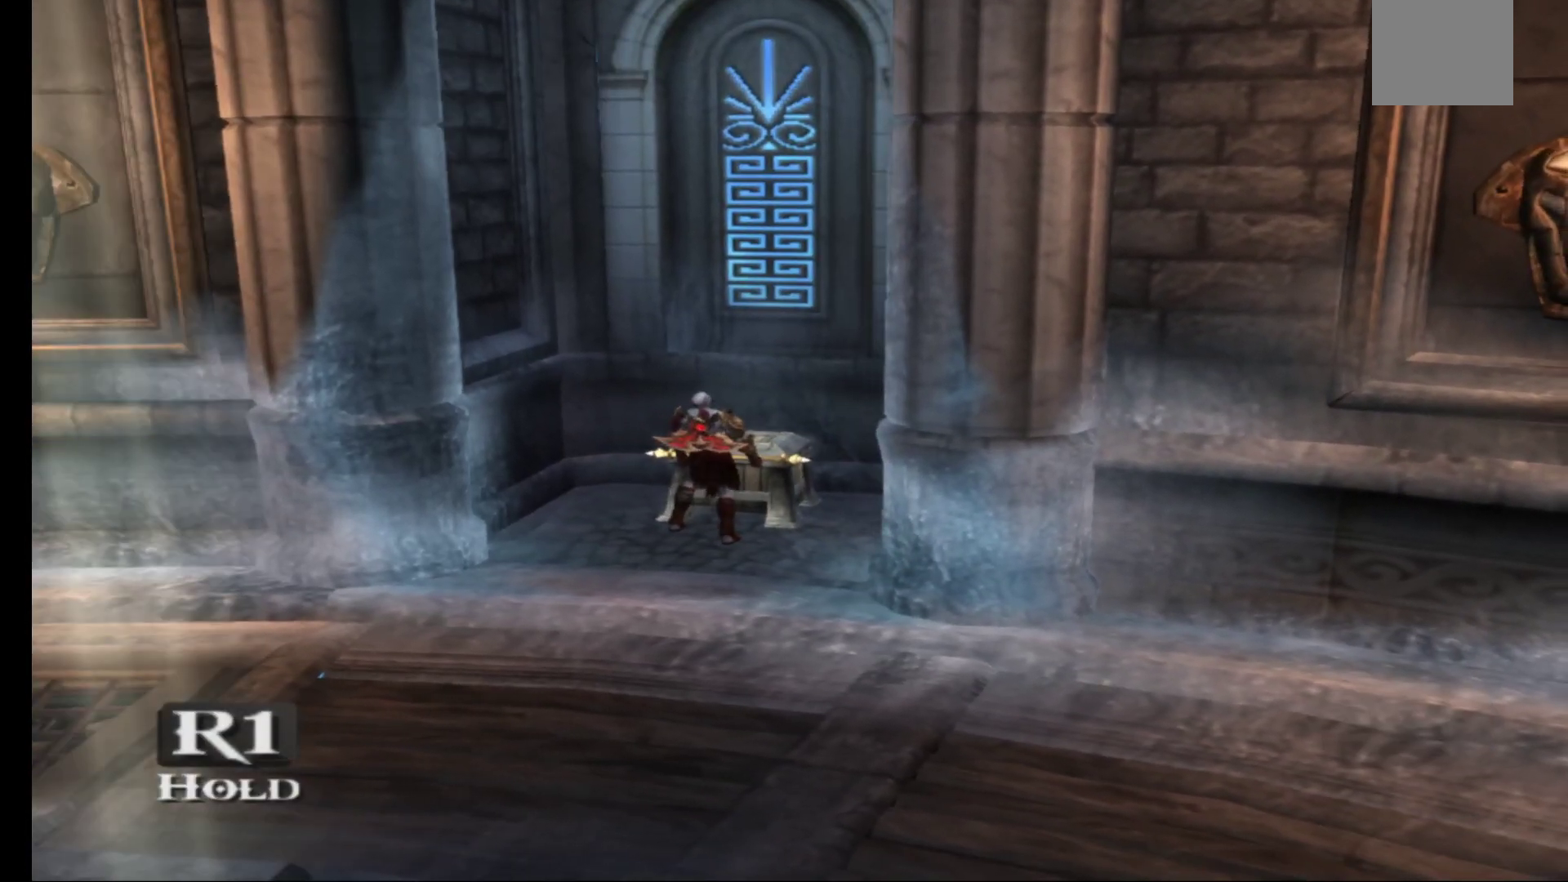
{"dt_ms": 1000, "buttons": [], "left_stick": "down", "right_stick": "center"}